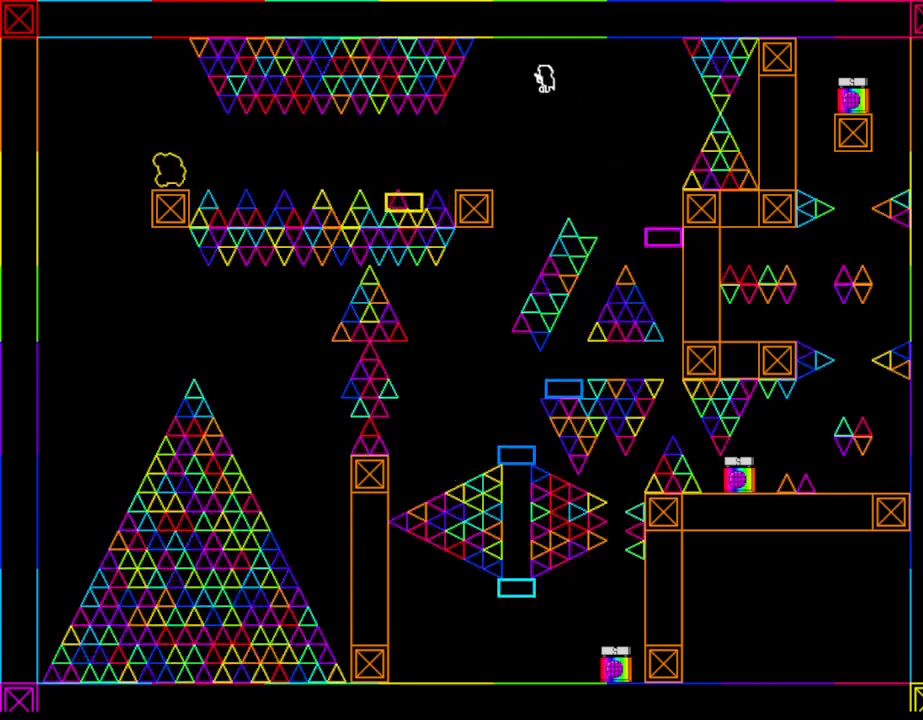
Gameplay with keyboard; each line is a JSON object with the keys held at the frame after it. "events" lists presses ("down") and releases ("up") of "down", "left", "r", "right", "up" and "z" between this image and that frame as [ms after this image, input, new state], when the widget could be followed in between. No other keys are recorded. Mouse input is not recorded. Not read: other_keys.
{"keys": [], "events": [[433, "left", "up"]]}
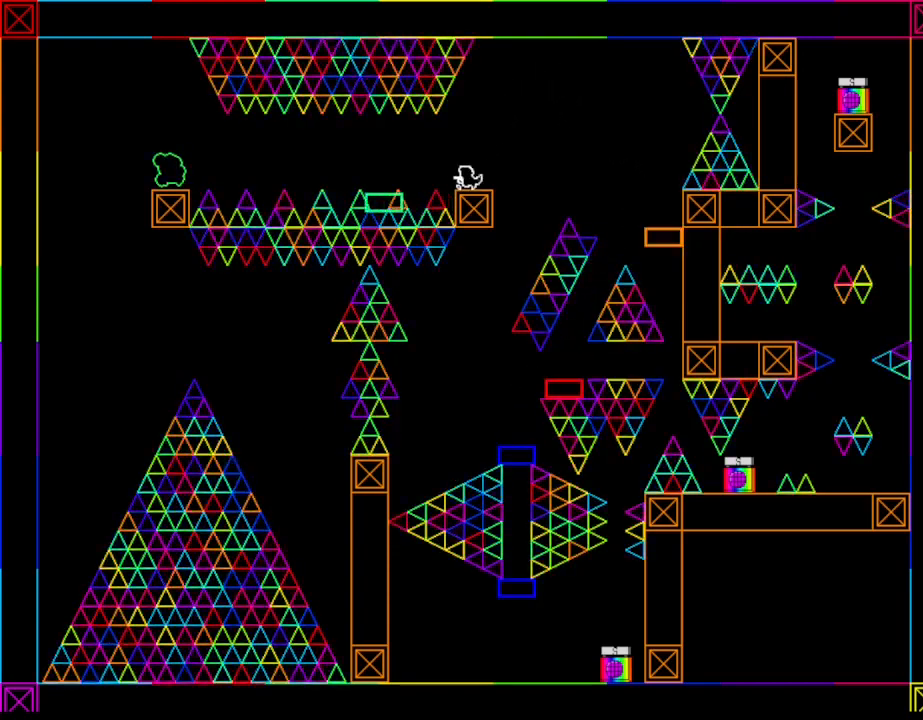
{"keys": ["left"], "events": [[33, "left", "down"]]}
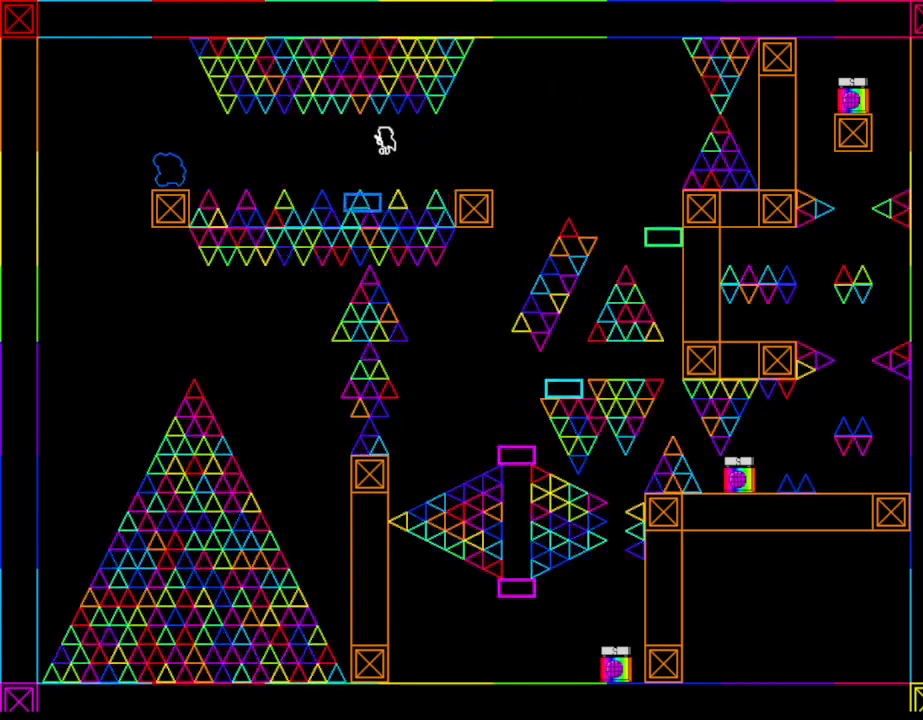
{"keys": ["left"], "events": [[250, "left", "up"], [417, "left", "down"]]}
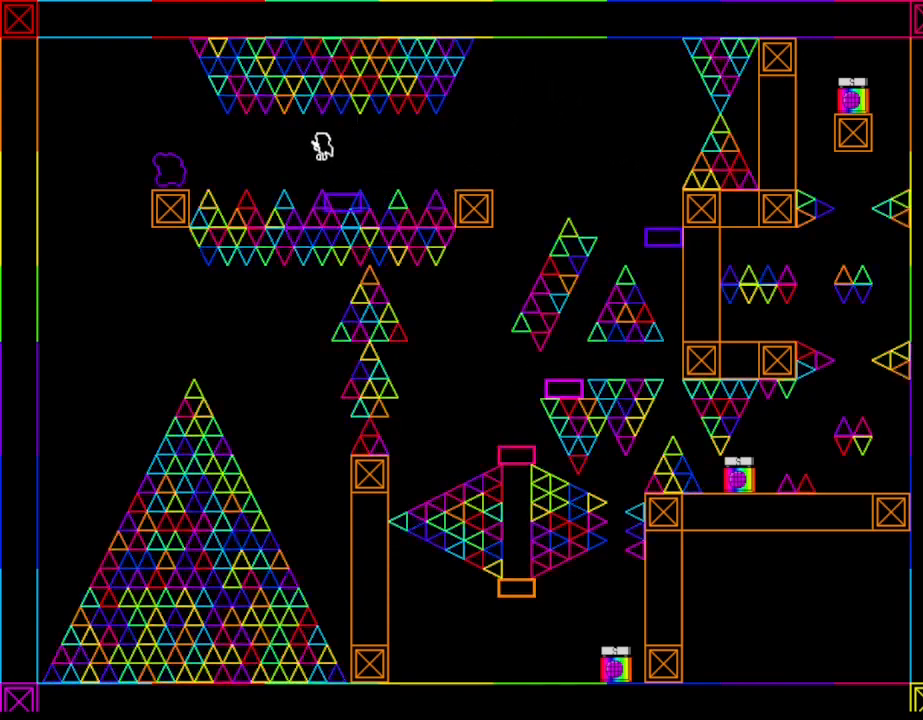
{"keys": ["left"], "events": []}
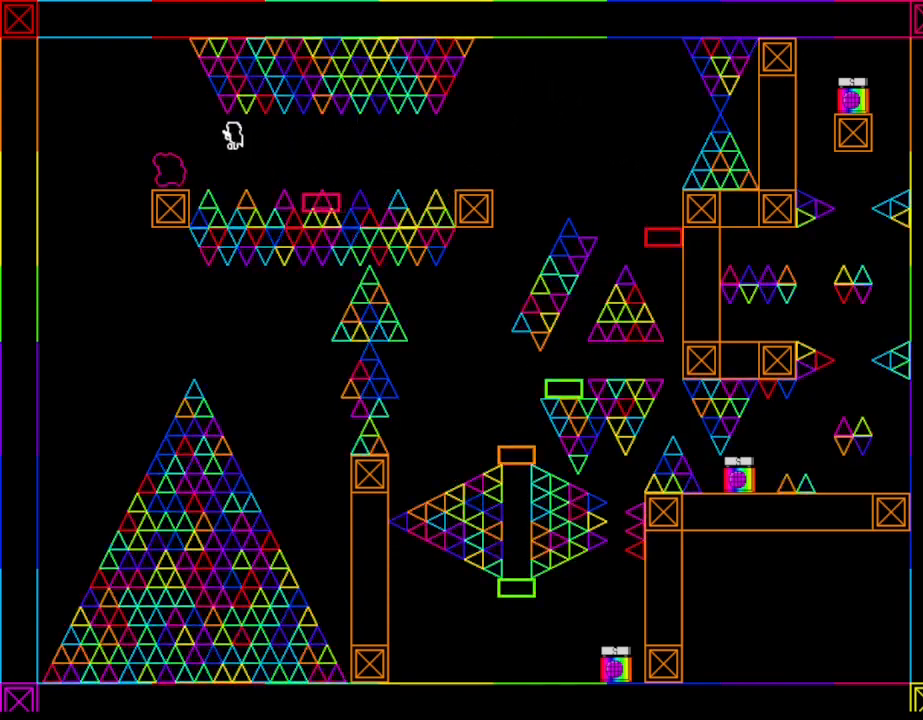
{"keys": [], "events": [[333, "left", "up"]]}
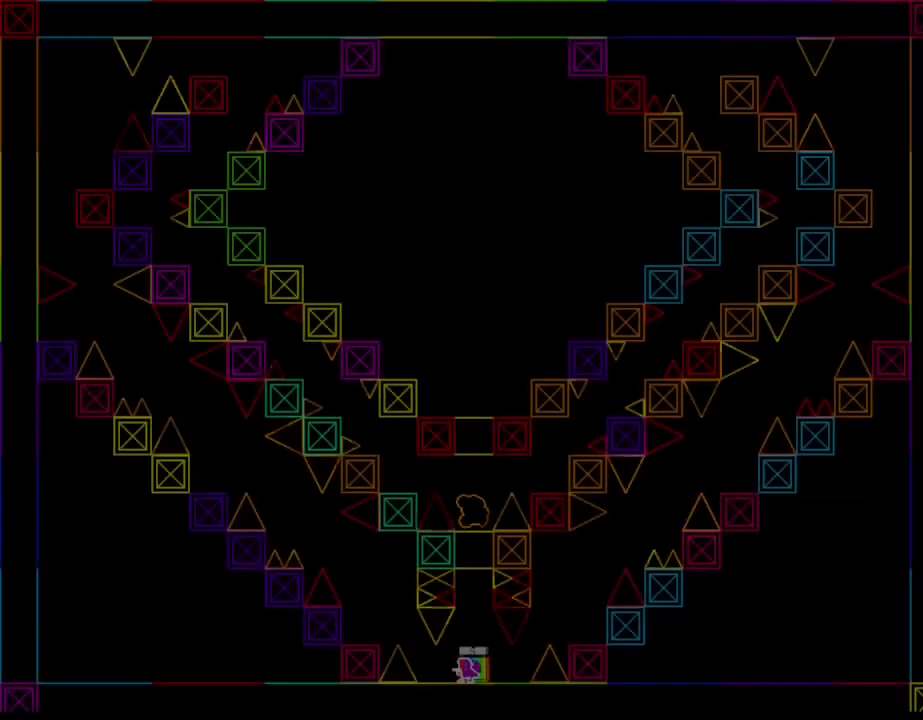
{"keys": [], "events": []}
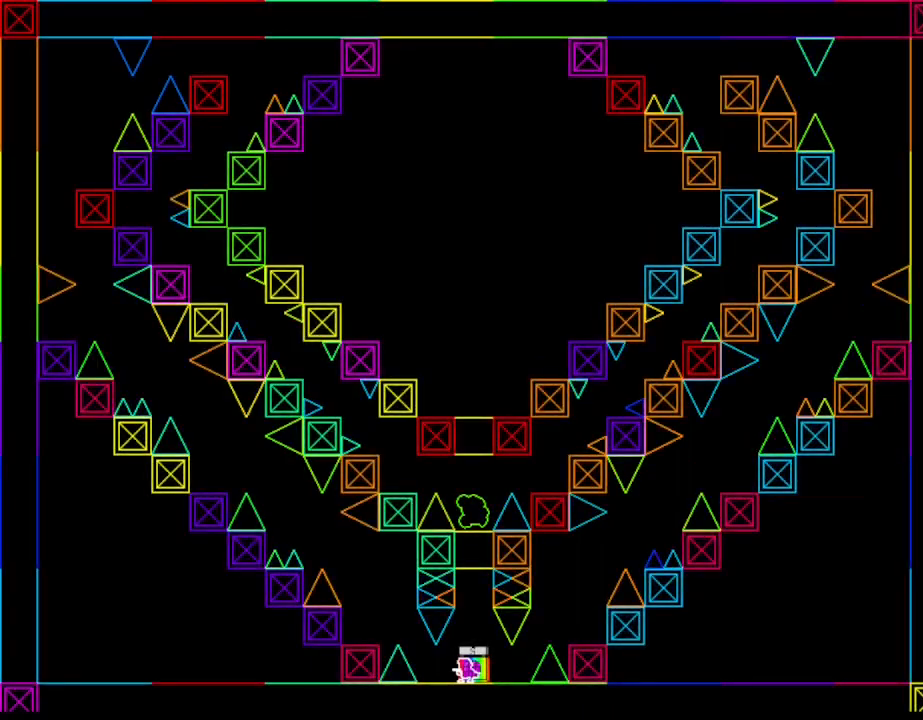
{"keys": [], "events": [[300, "left", "down"], [350, "left", "up"]]}
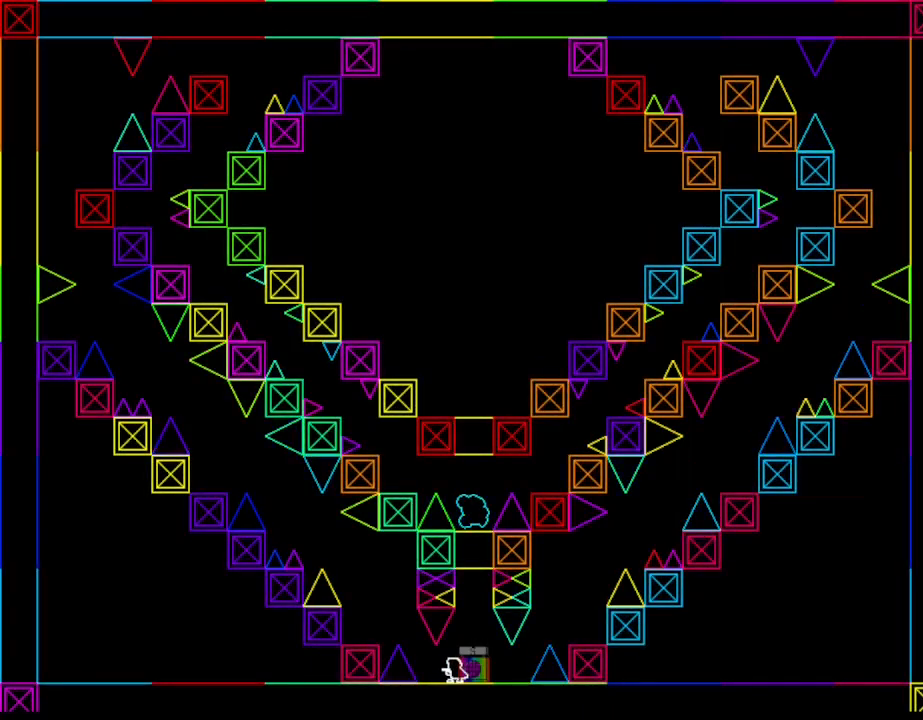
{"keys": ["left"], "events": [[67, "left", "down"], [83, "left", "up"], [383, "left", "down"]]}
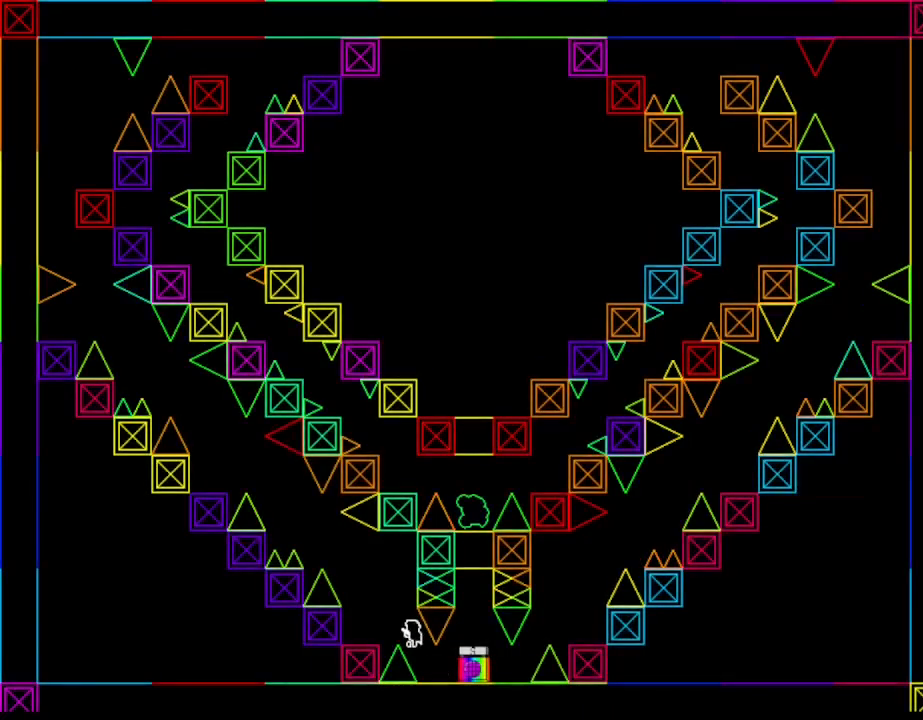
{"keys": [], "events": [[400, "left", "up"]]}
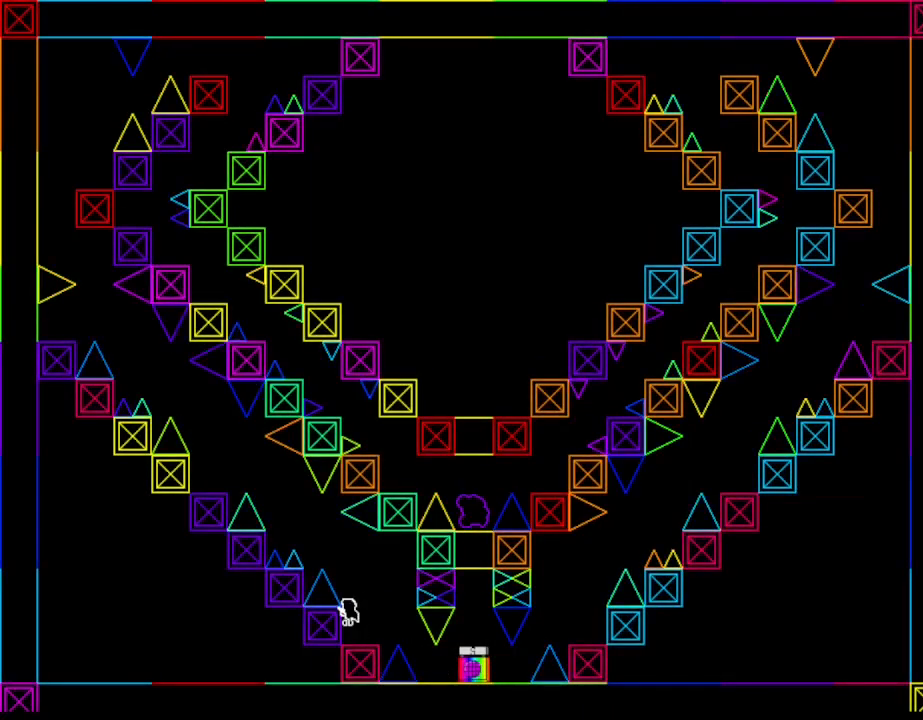
{"keys": ["left"], "events": [[100, "left", "down"]]}
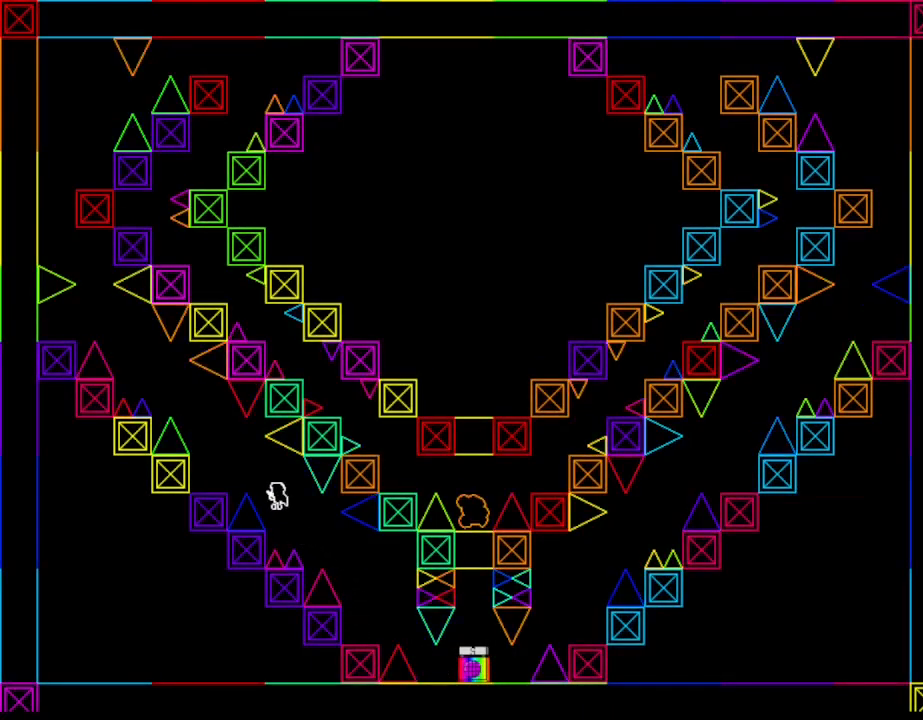
{"keys": [], "events": [[467, "left", "up"]]}
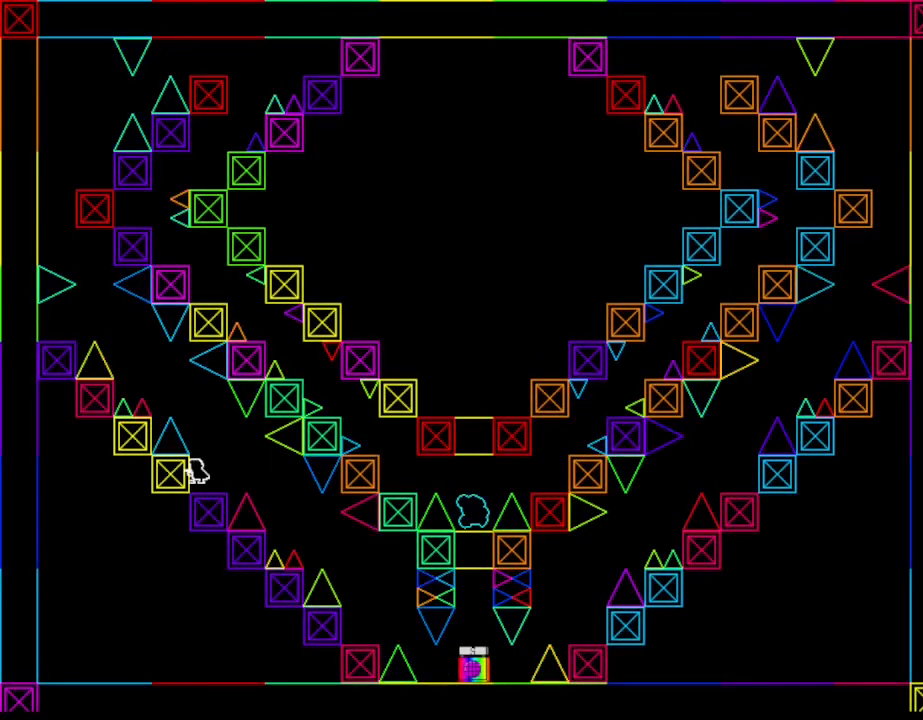
{"keys": ["left"], "events": [[117, "left", "down"]]}
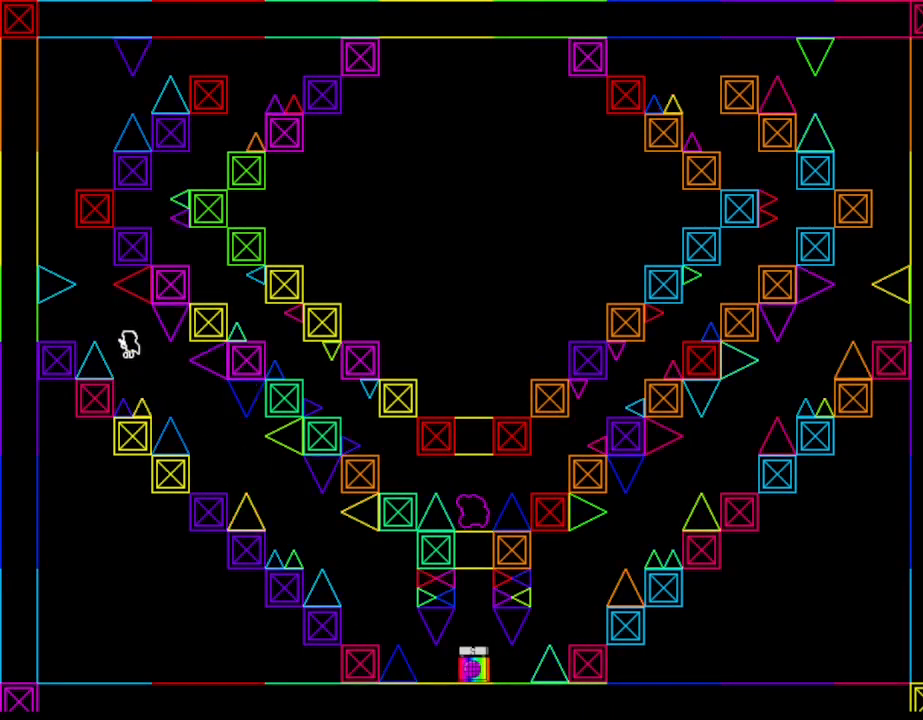
{"keys": ["right"], "events": [[300, "left", "up"], [433, "right", "down"]]}
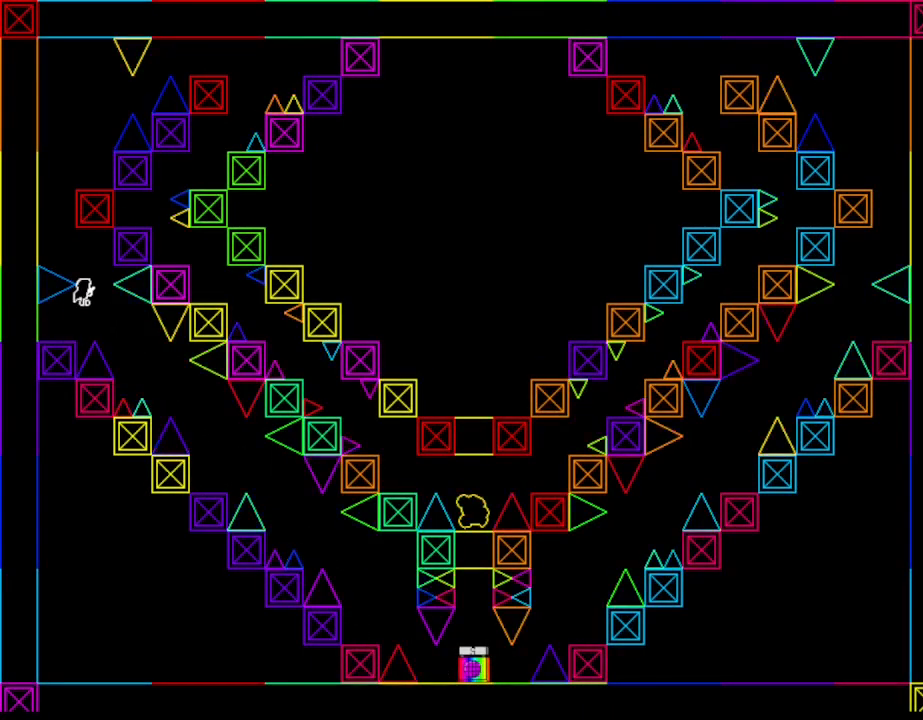
{"keys": ["right"], "events": [[33, "right", "up"], [67, "left", "down"], [283, "left", "up"], [433, "right", "down"]]}
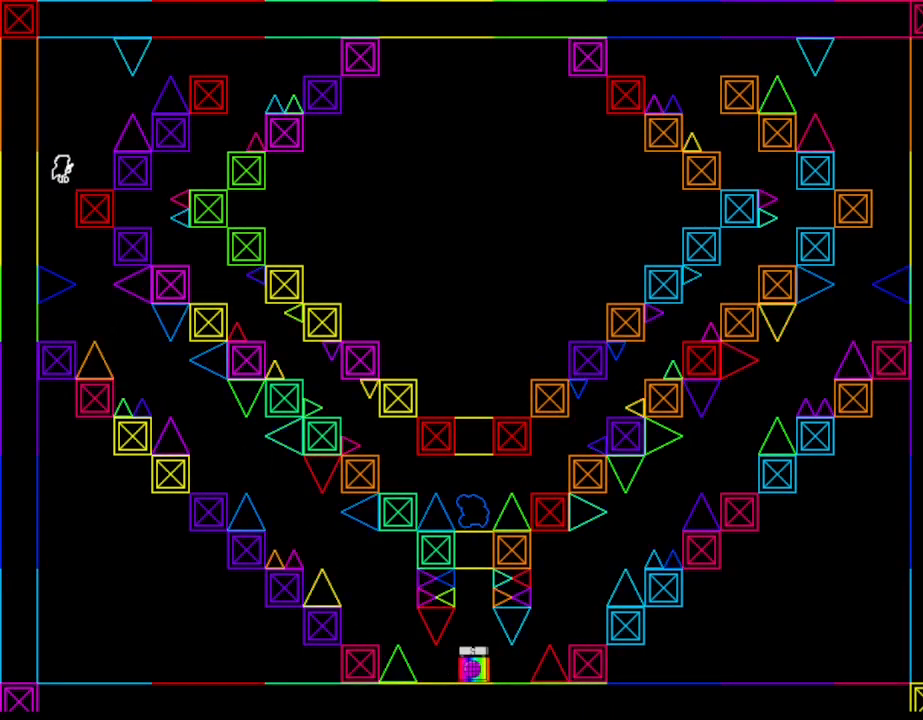
{"keys": ["right"], "events": [[283, "right", "up"], [450, "right", "down"]]}
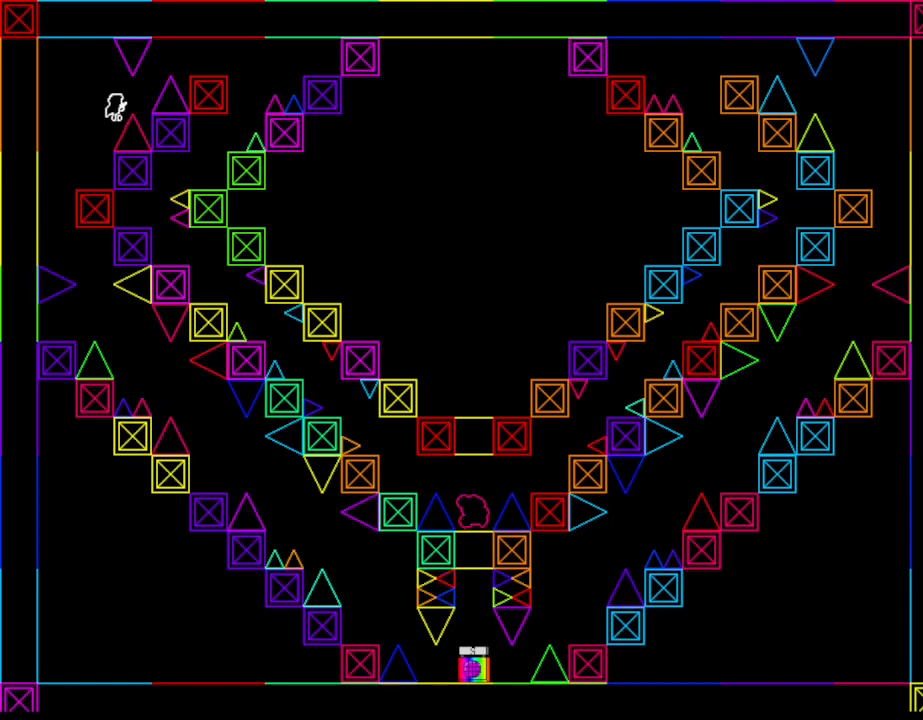
{"keys": ["right"], "events": []}
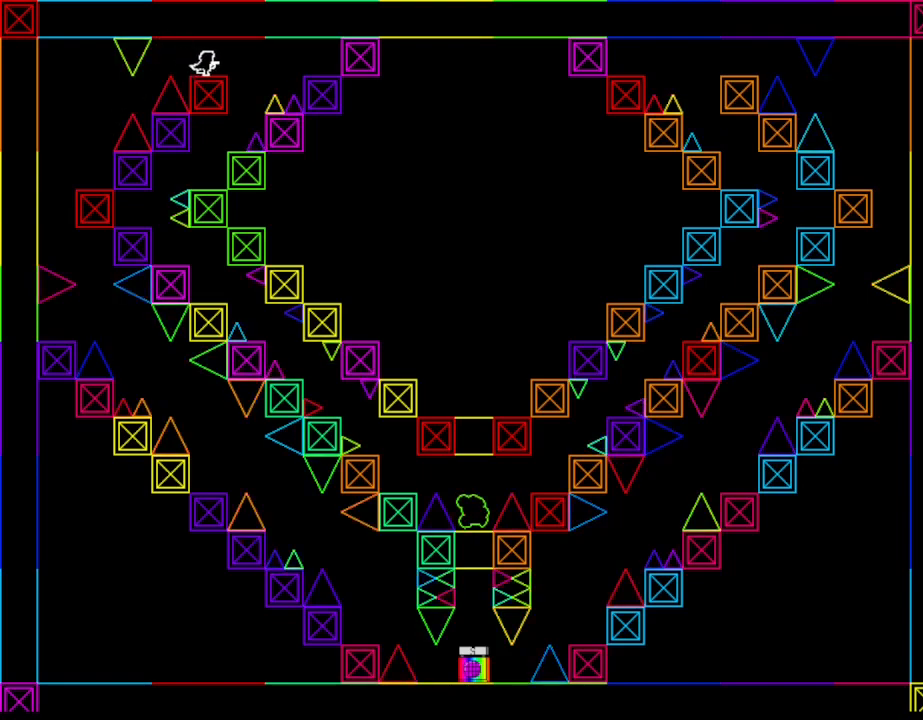
{"keys": ["left"], "events": [[200, "left", "down"], [217, "right", "up"]]}
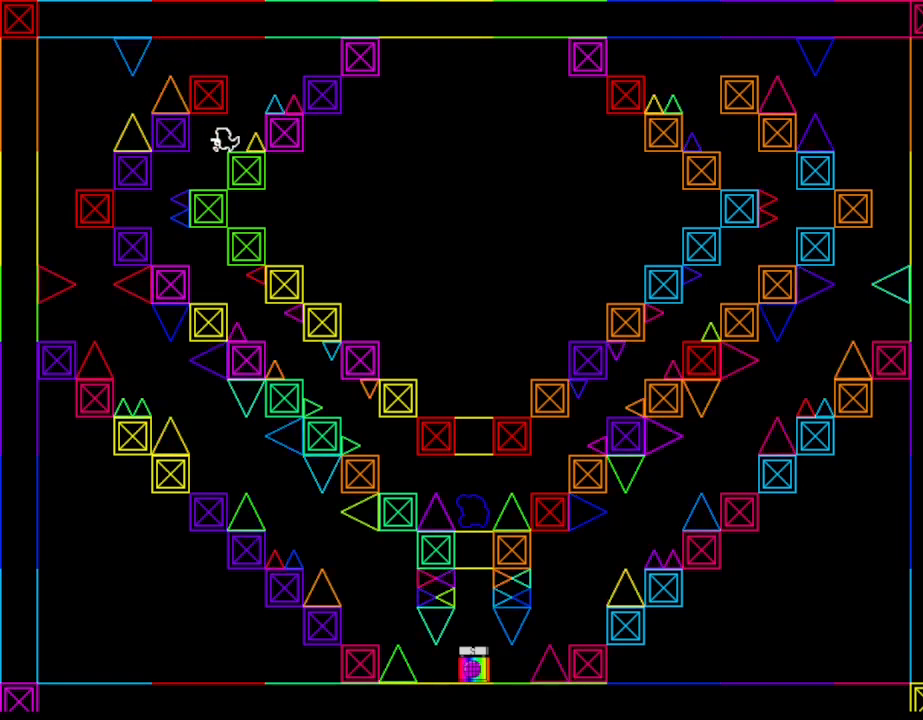
{"keys": ["left"], "events": [[117, "left", "up"], [300, "left", "down"]]}
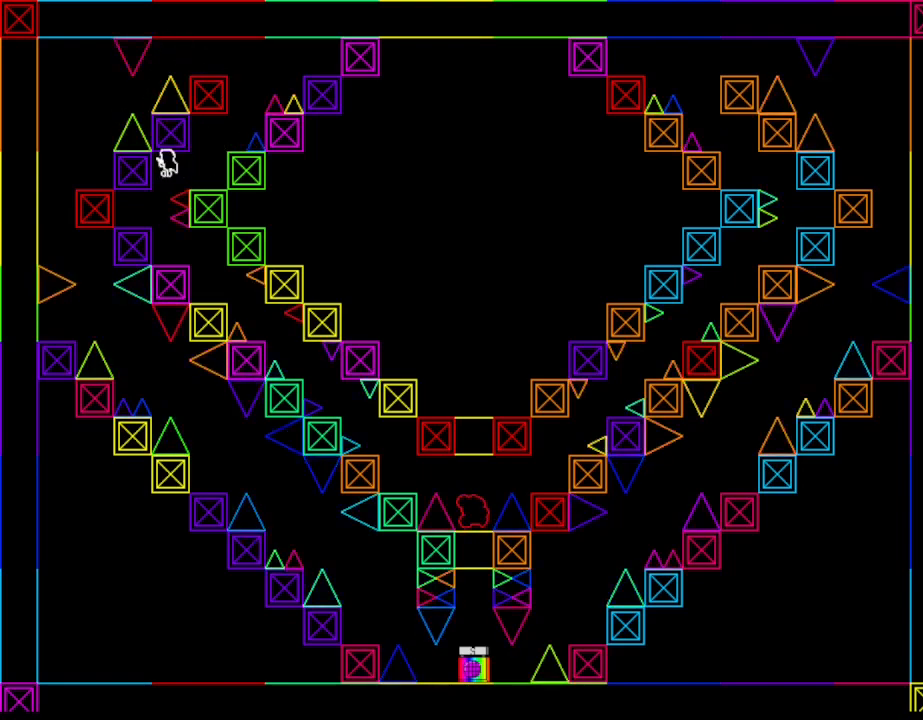
{"keys": ["right"], "events": [[133, "left", "up"], [383, "right", "down"]]}
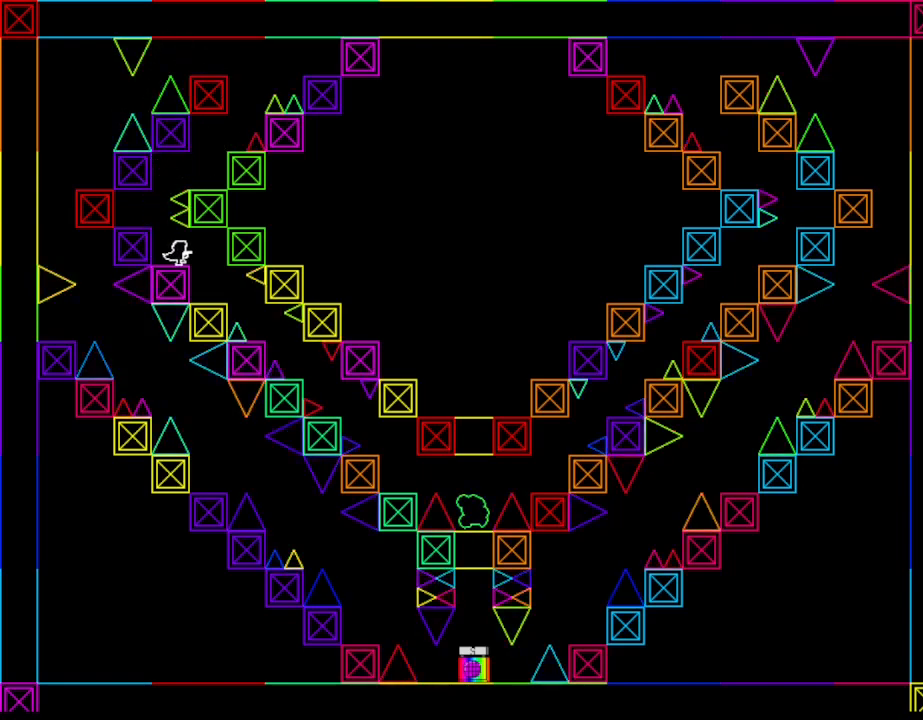
{"keys": ["right"], "events": [[183, "right", "up"], [350, "right", "down"]]}
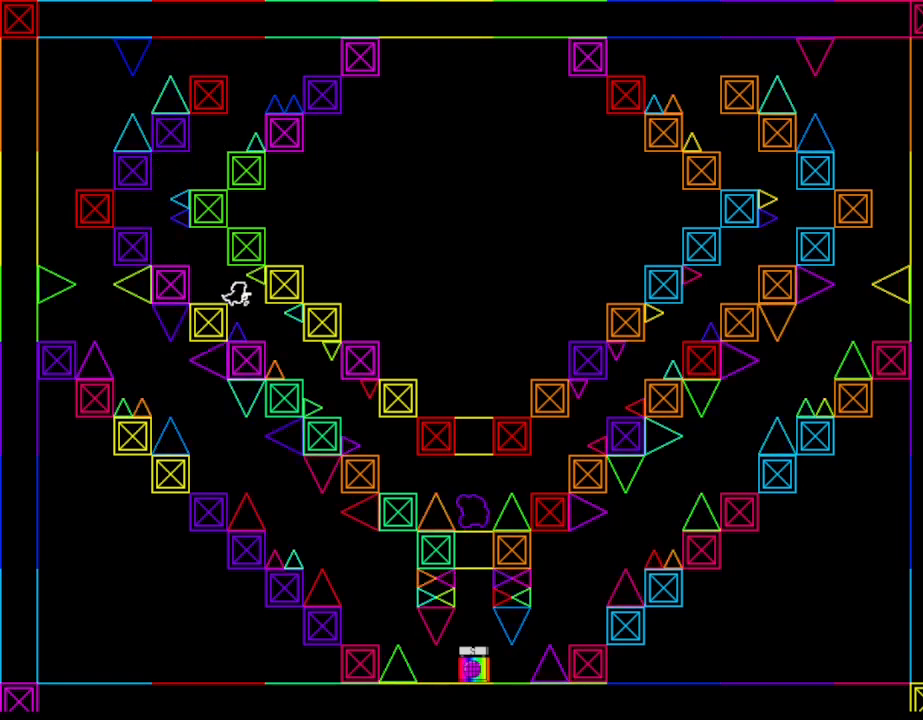
{"keys": ["right"], "events": [[117, "right", "up"], [383, "right", "down"]]}
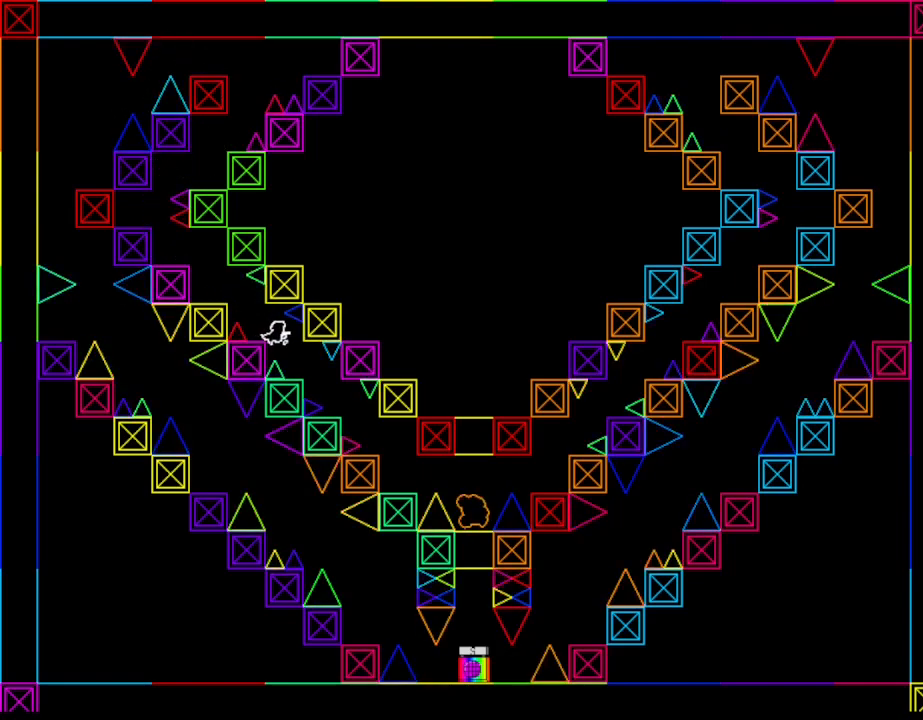
{"keys": ["right"], "events": [[117, "right", "up"], [367, "right", "down"]]}
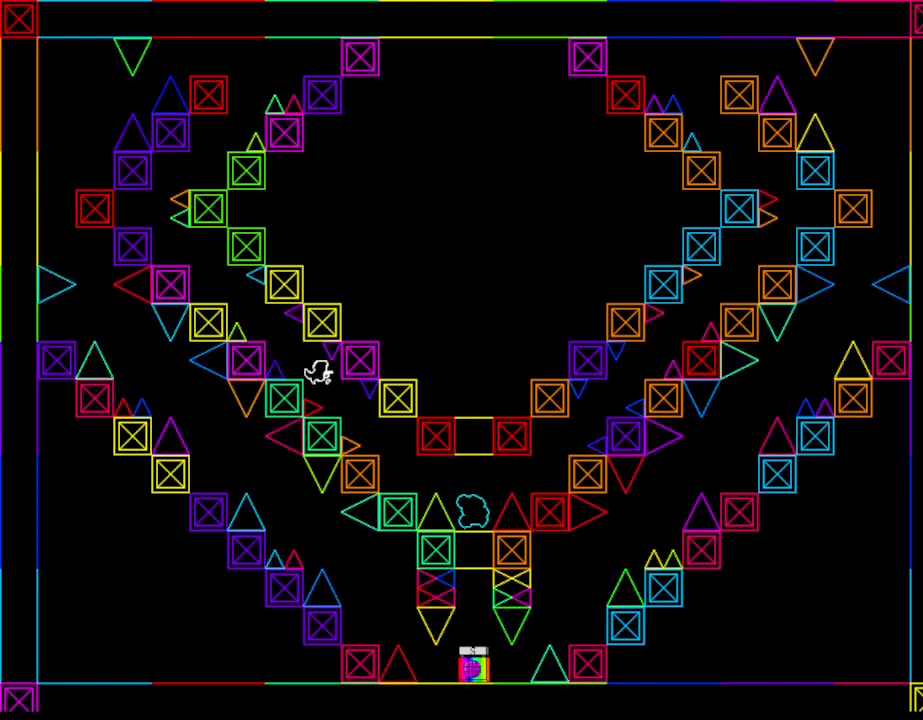
{"keys": ["right"], "events": [[117, "right", "up"], [350, "right", "down"]]}
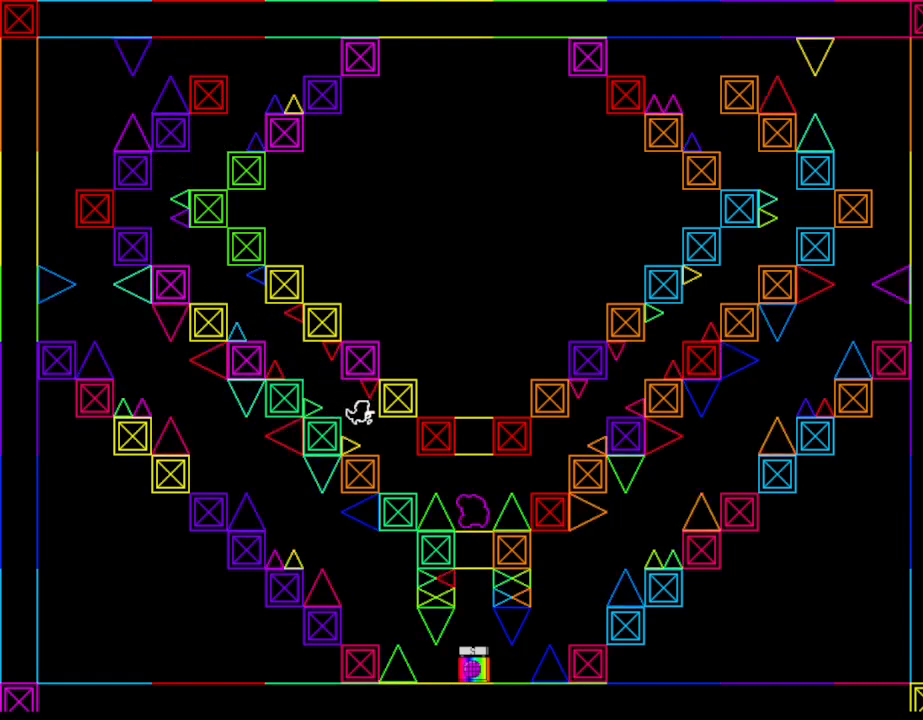
{"keys": ["right"], "events": [[117, "right", "up"], [283, "right", "down"]]}
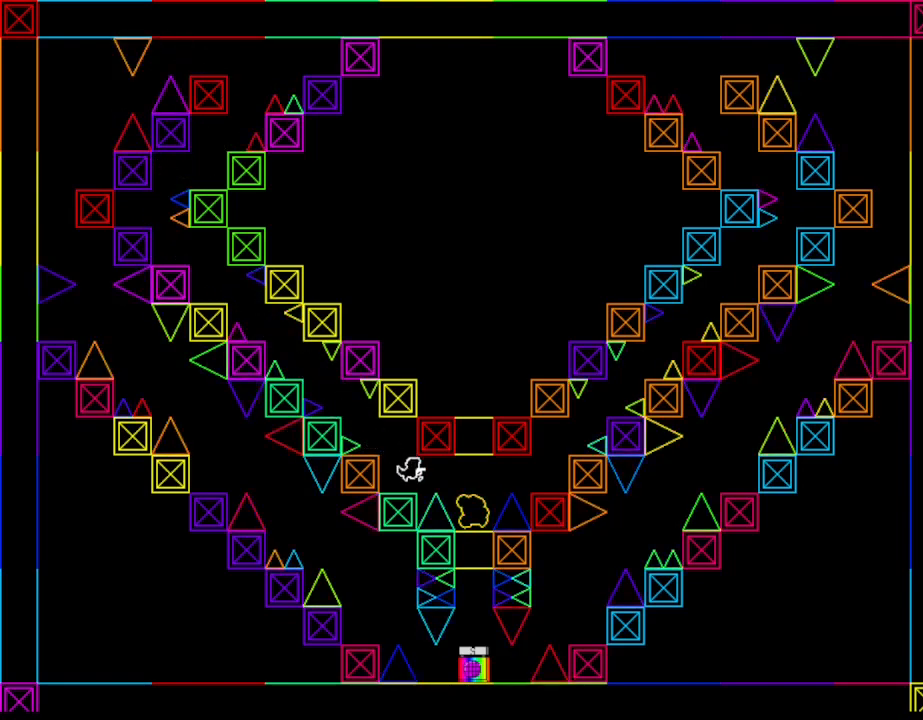
{"keys": [], "events": [[17, "right", "up"], [133, "right", "down"], [417, "right", "up"]]}
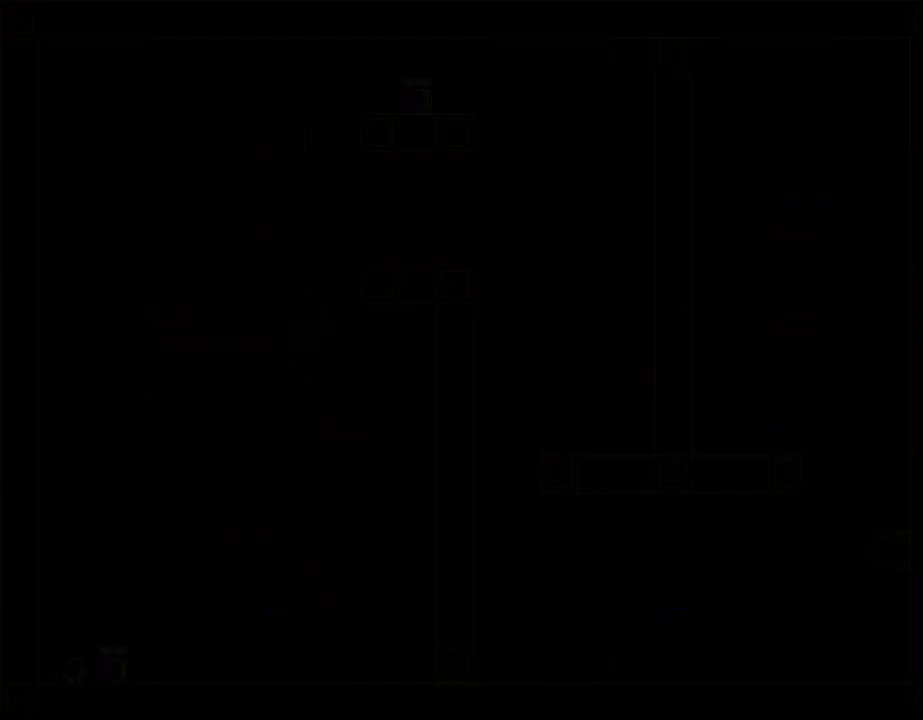
{"keys": [], "events": []}
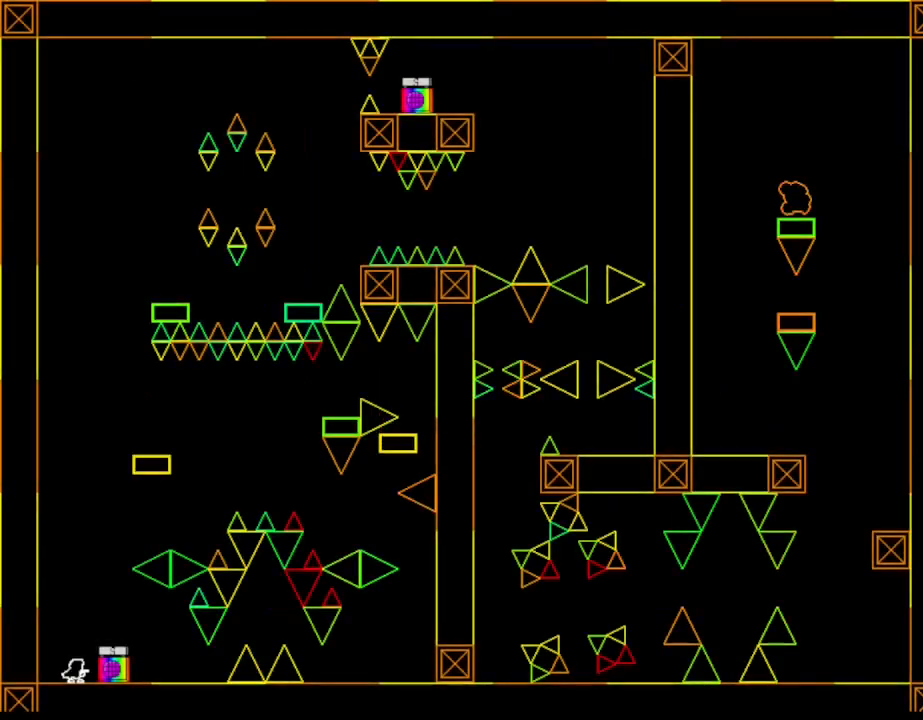
{"keys": ["right"], "events": [[67, "right", "down"], [367, "right", "up"], [500, "right", "down"]]}
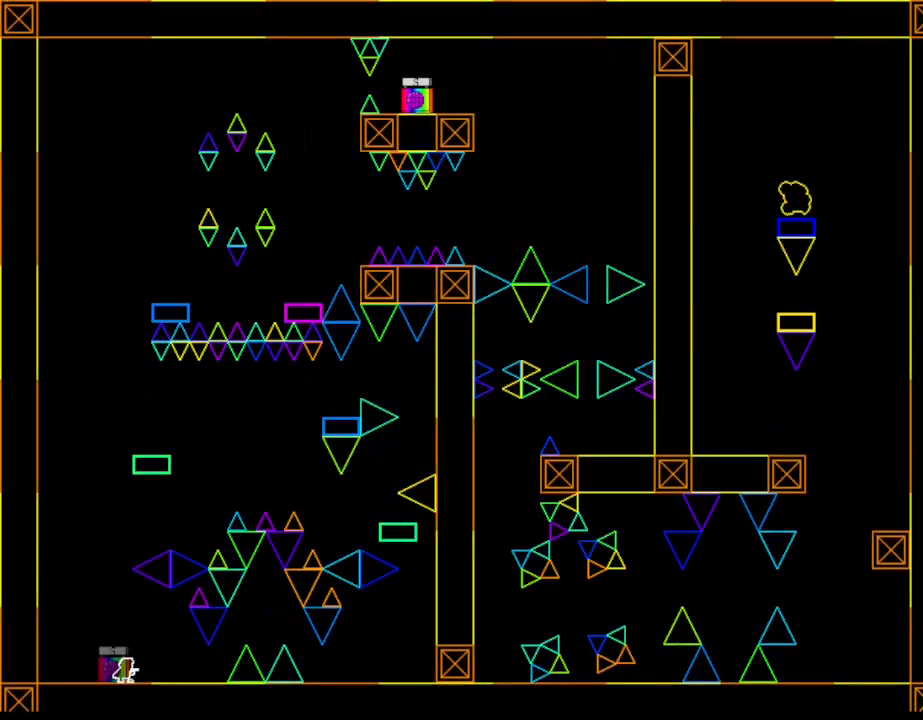
{"keys": ["right"], "events": []}
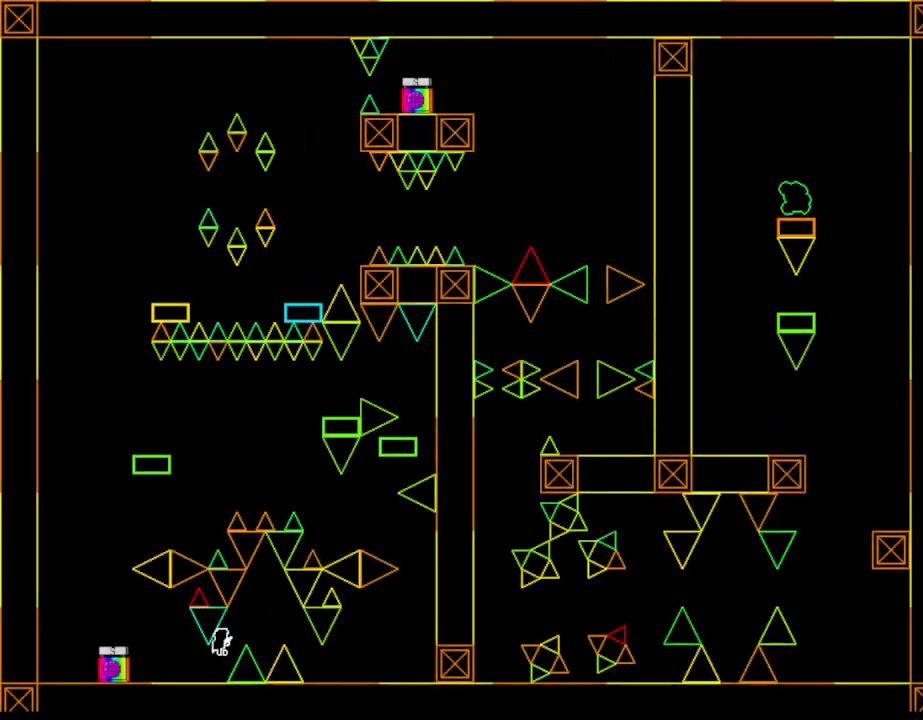
{"keys": ["right"], "events": []}
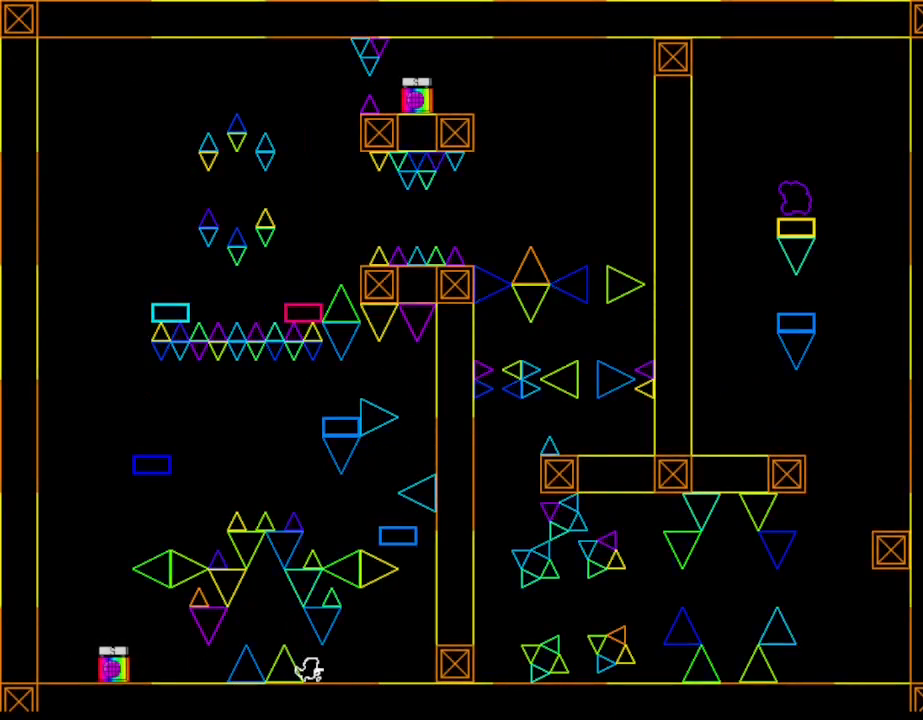
{"keys": ["right"], "events": []}
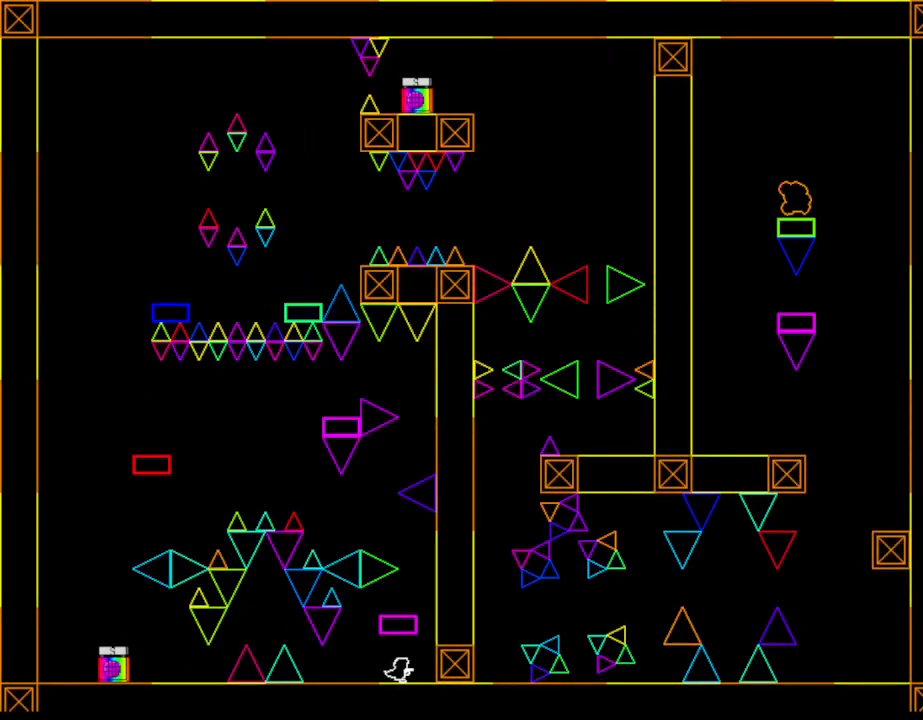
{"keys": [], "events": [[50, "right", "up"], [433, "right", "down"], [483, "right", "up"]]}